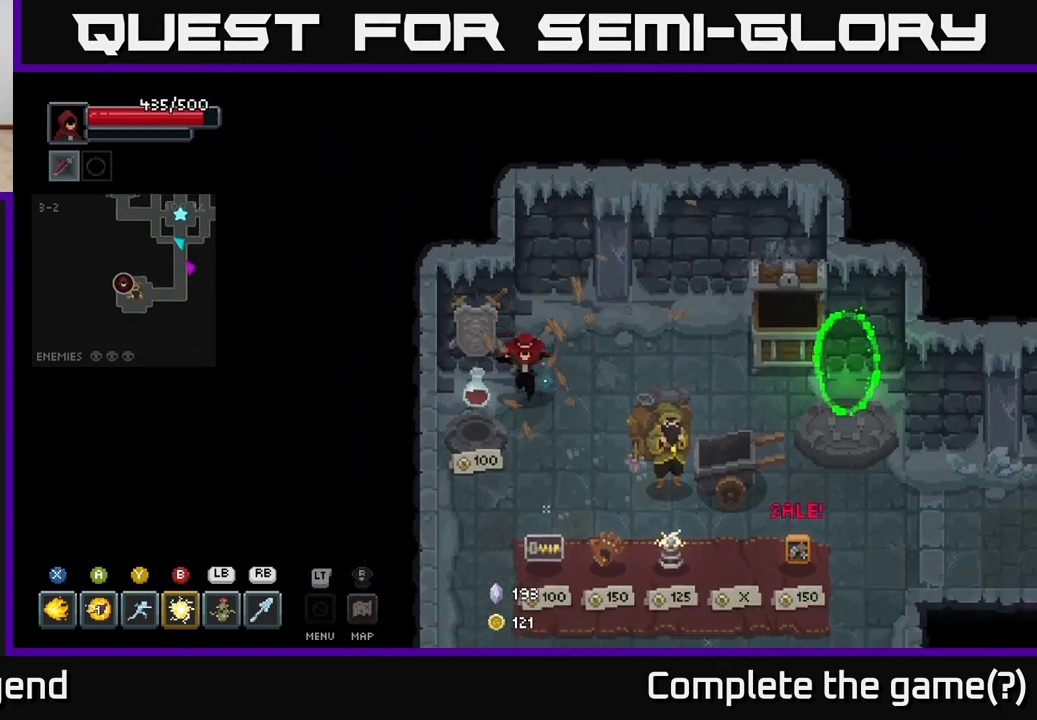
Gameplay with a controller (Xbox layout); each line is a JSON object with the inputs held at the frame after it. "events" lists button and stick changes between this image and that frame as [ms after this image, input, new state], when the widget could be followed in between.
{"buttons": [], "left_stick": "right", "right_stick": "center", "events": [[150, "left_stick", "up-left"], [333, "left_stick", "right"]]}
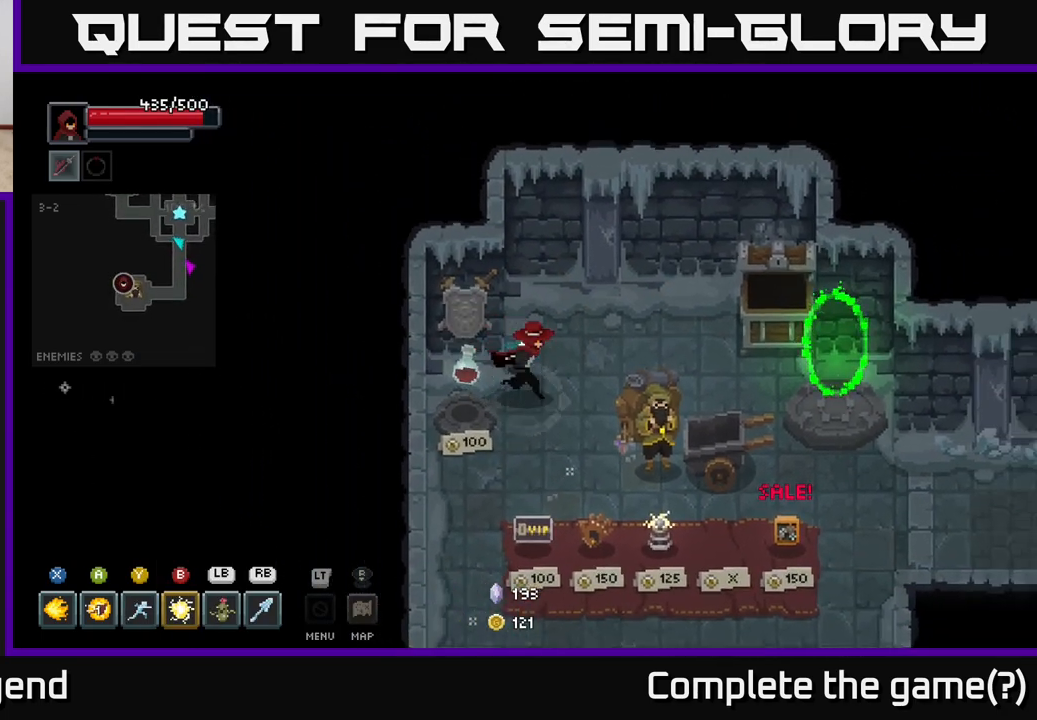
{"buttons": [], "left_stick": "right", "right_stick": "center", "events": [[233, "left_stick", "up-right"], [483, "left_stick", "right"]]}
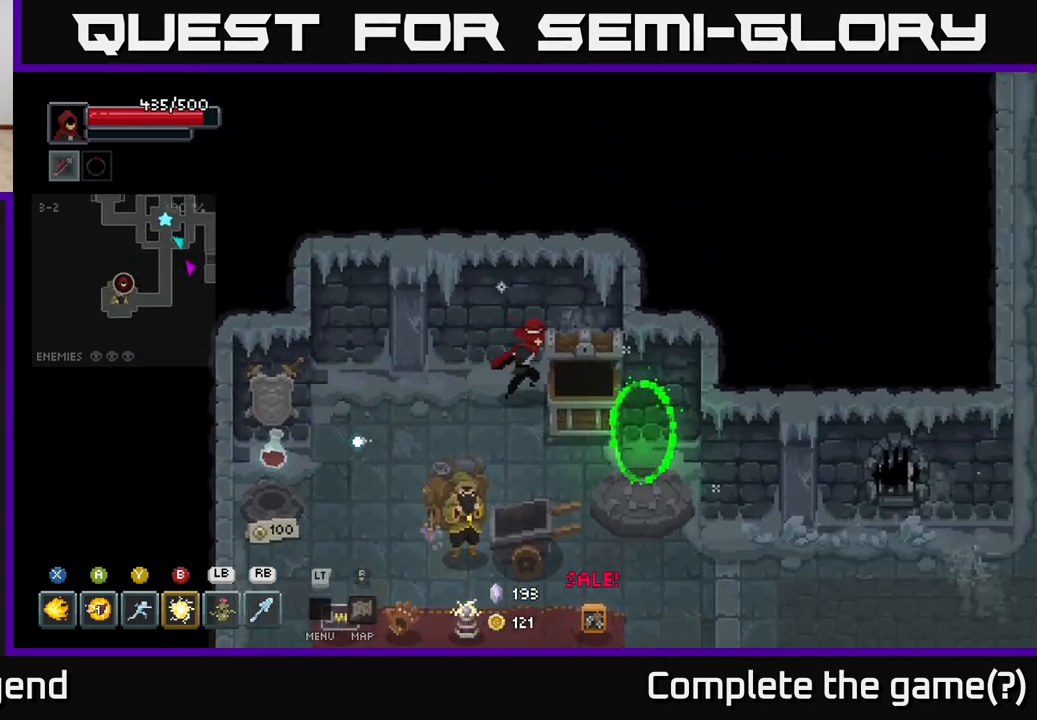
{"buttons": [], "left_stick": "down", "right_stick": "center", "events": [[133, "left_stick", "down"]]}
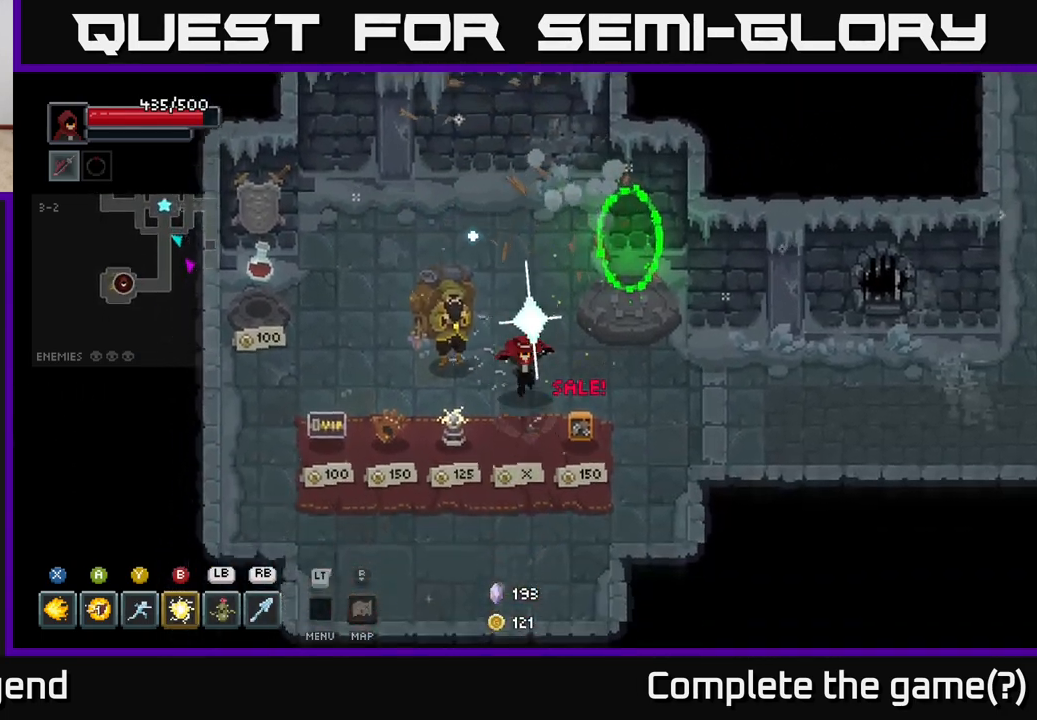
{"buttons": [], "left_stick": "right", "right_stick": "center", "events": [[83, "left_stick", "down-right"], [200, "left_stick", "right"]]}
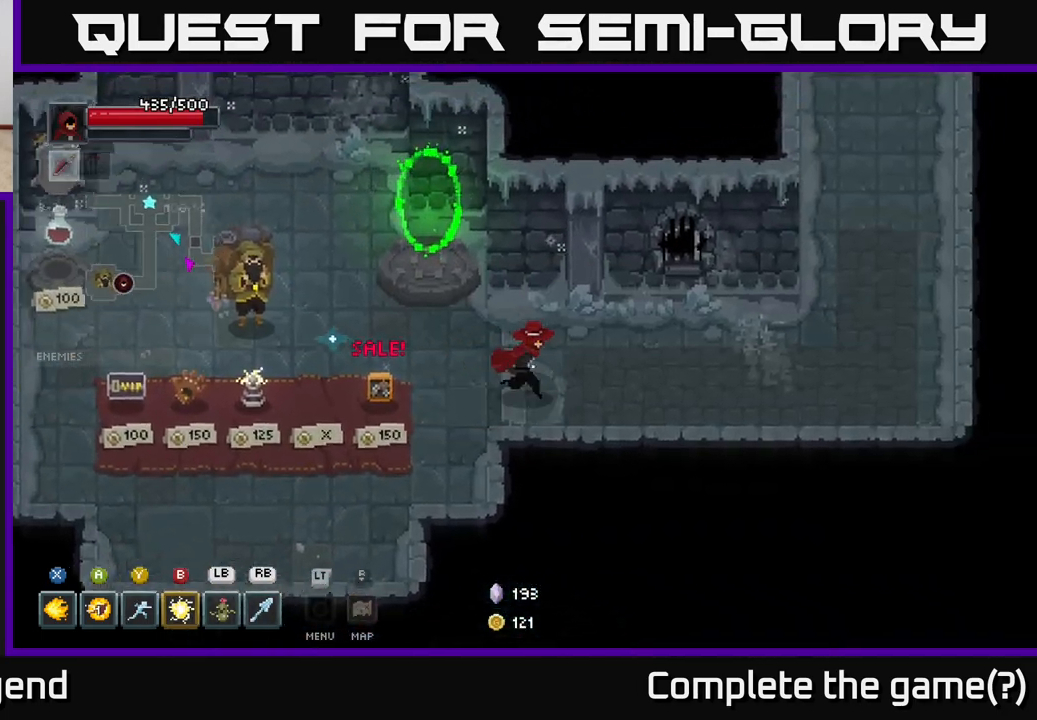
{"buttons": [], "left_stick": "right", "right_stick": "center", "events": []}
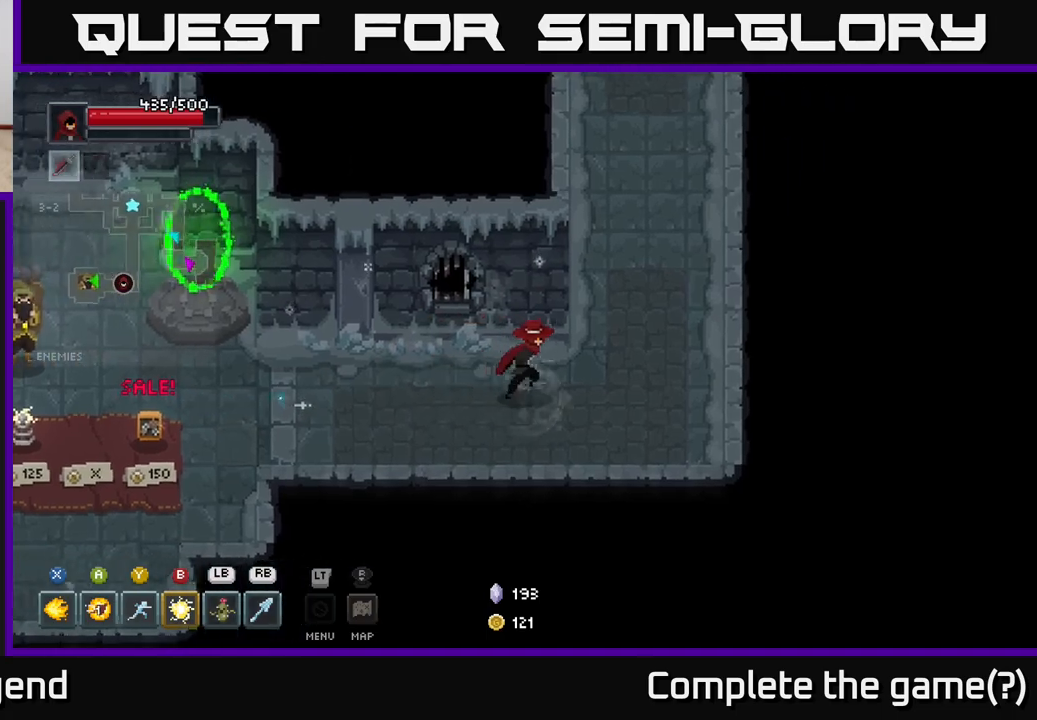
{"buttons": [], "left_stick": "up", "right_stick": "center", "events": [[133, "left_stick", "up-right"], [283, "left_stick", "up"]]}
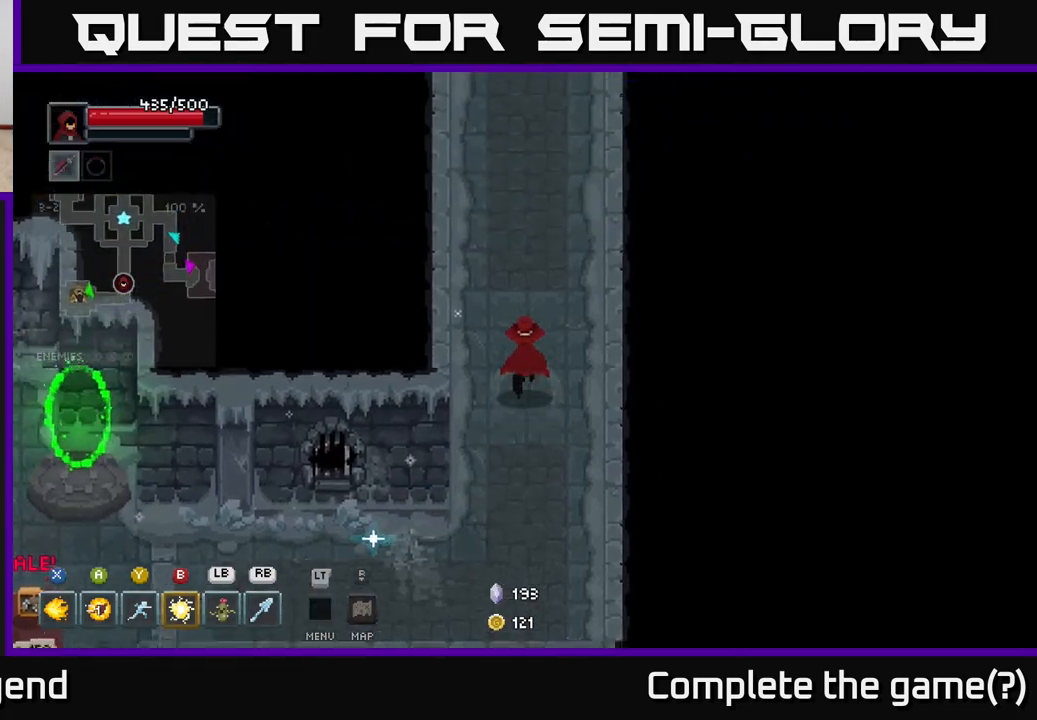
{"buttons": [], "left_stick": "up", "right_stick": "center", "events": [[133, "left_stick", "center"], [317, "left_stick", "up"]]}
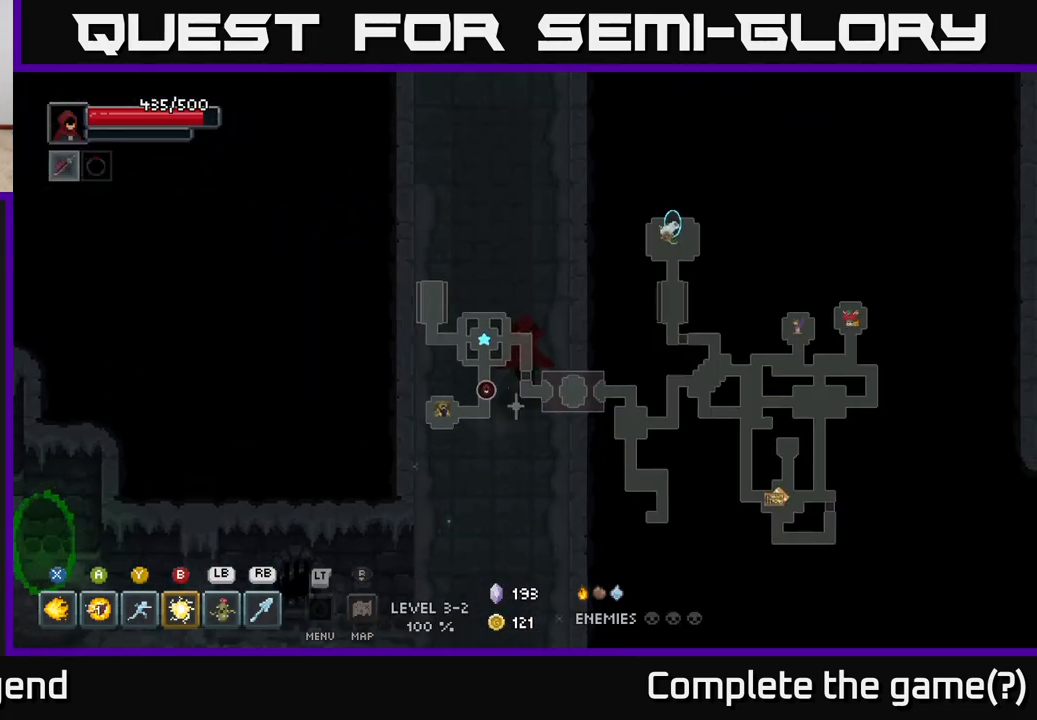
{"buttons": [], "left_stick": "up", "right_stick": "center", "events": []}
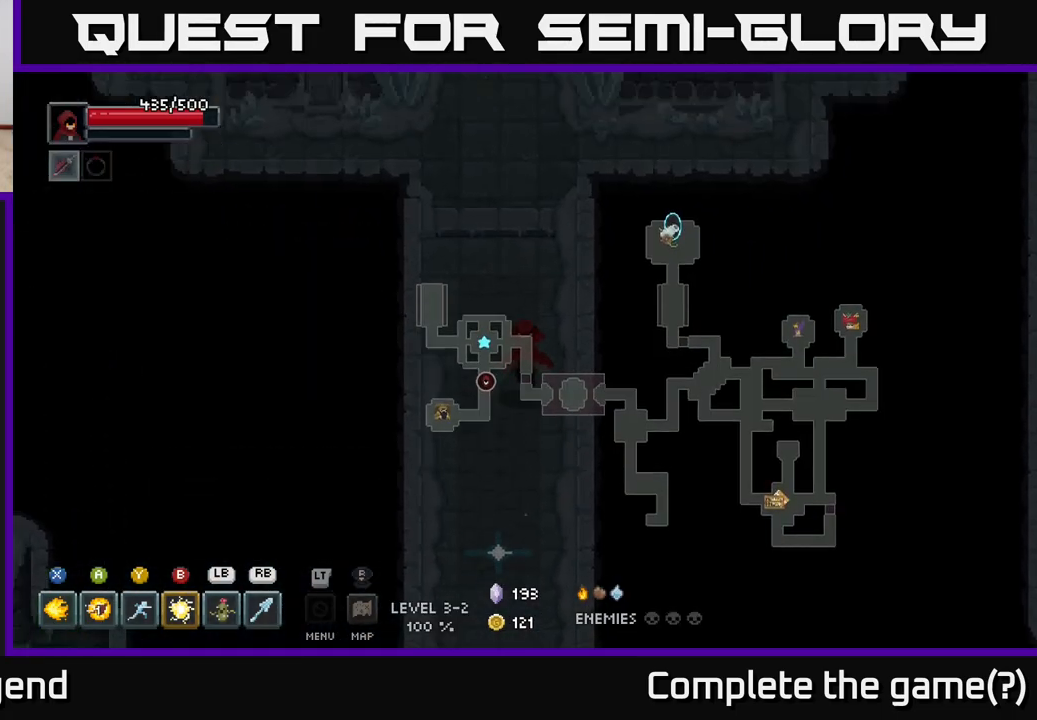
{"buttons": [], "left_stick": "up", "right_stick": "up-right", "events": [[500, "right_stick", "up-right"]]}
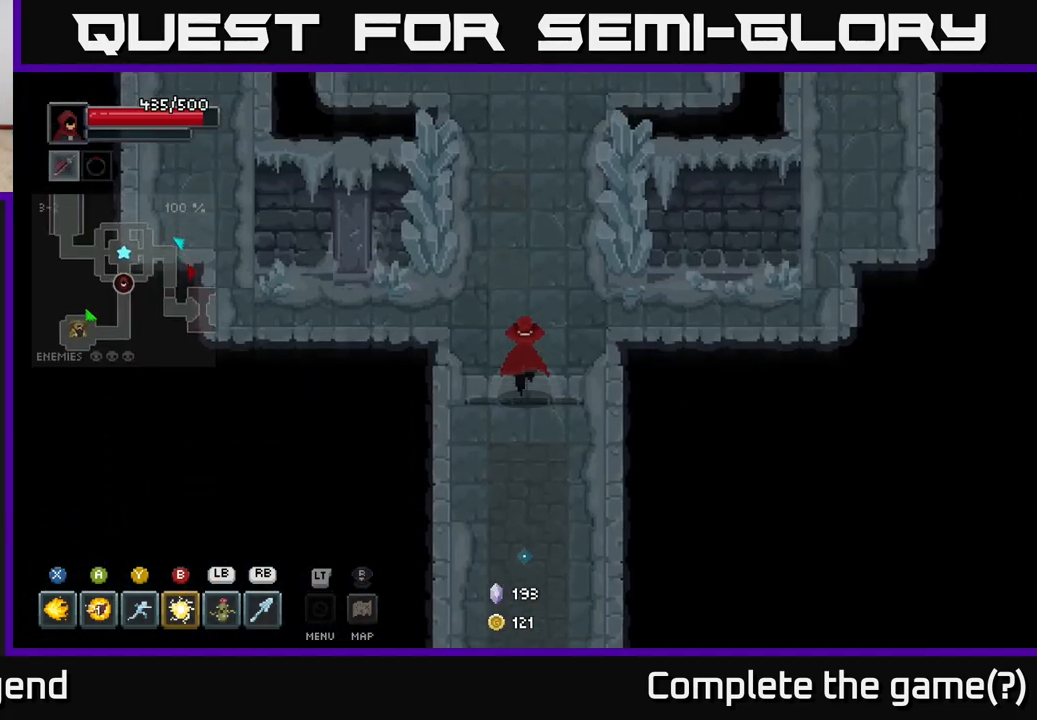
{"buttons": [], "left_stick": "up", "right_stick": "center", "events": [[67, "right_stick", "center"], [300, "left_stick", "up-left"], [467, "left_stick", "up"]]}
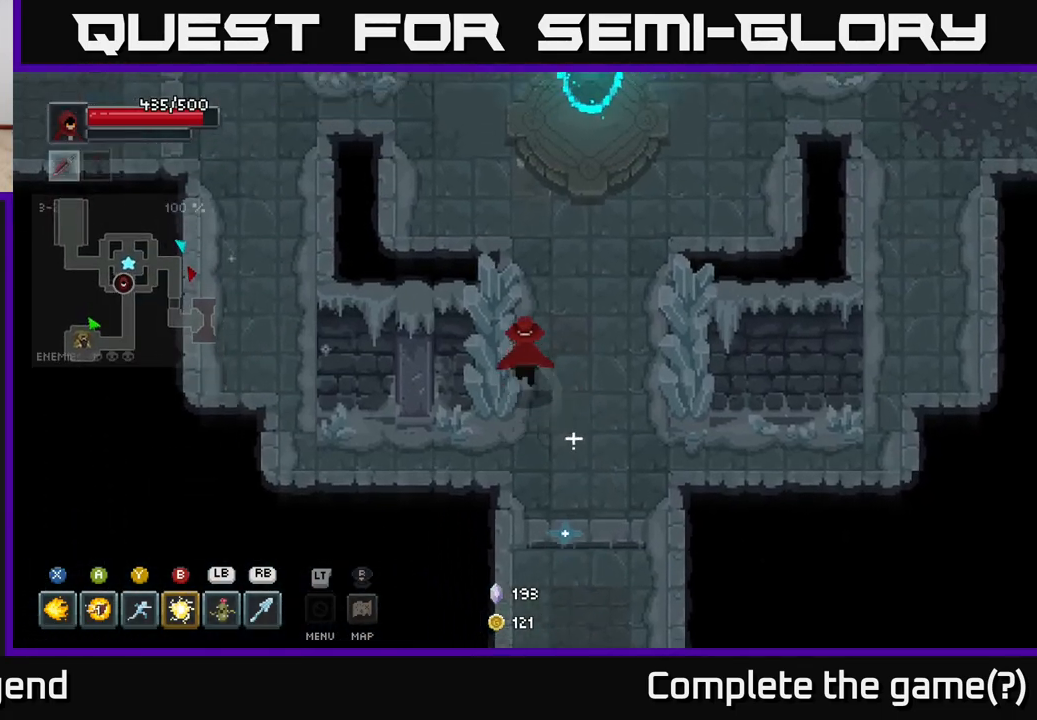
{"buttons": [], "left_stick": "up-left", "right_stick": "center", "events": [[417, "left_stick", "up-left"]]}
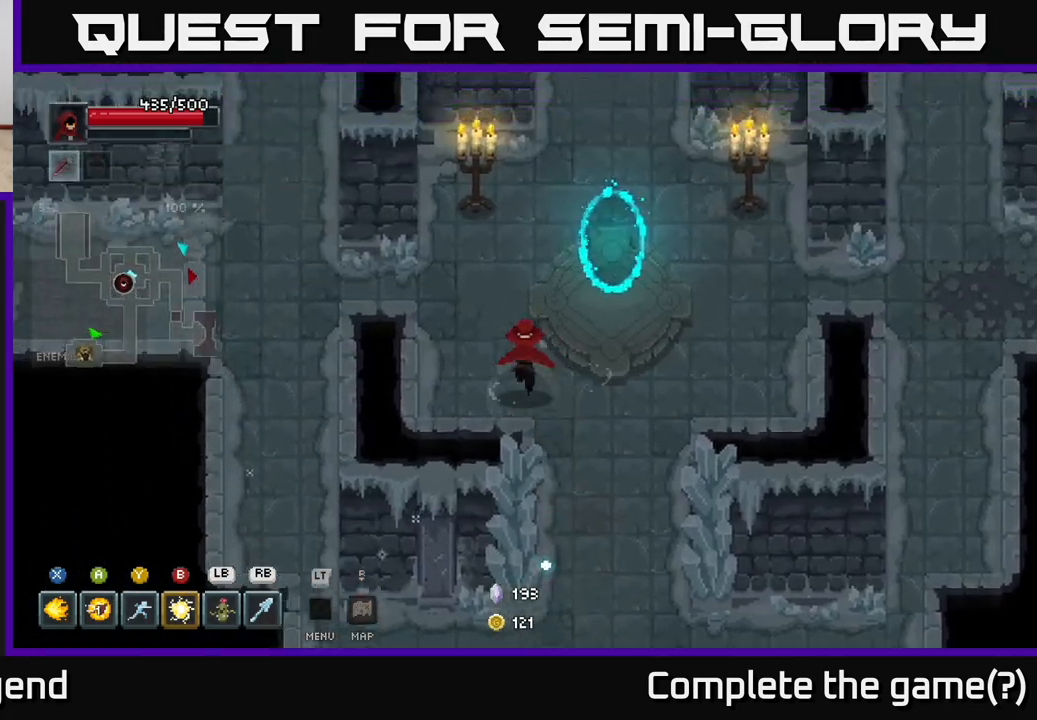
{"buttons": [], "left_stick": "up-right", "right_stick": "center", "events": [[117, "left_stick", "up"], [450, "left_stick", "up-right"]]}
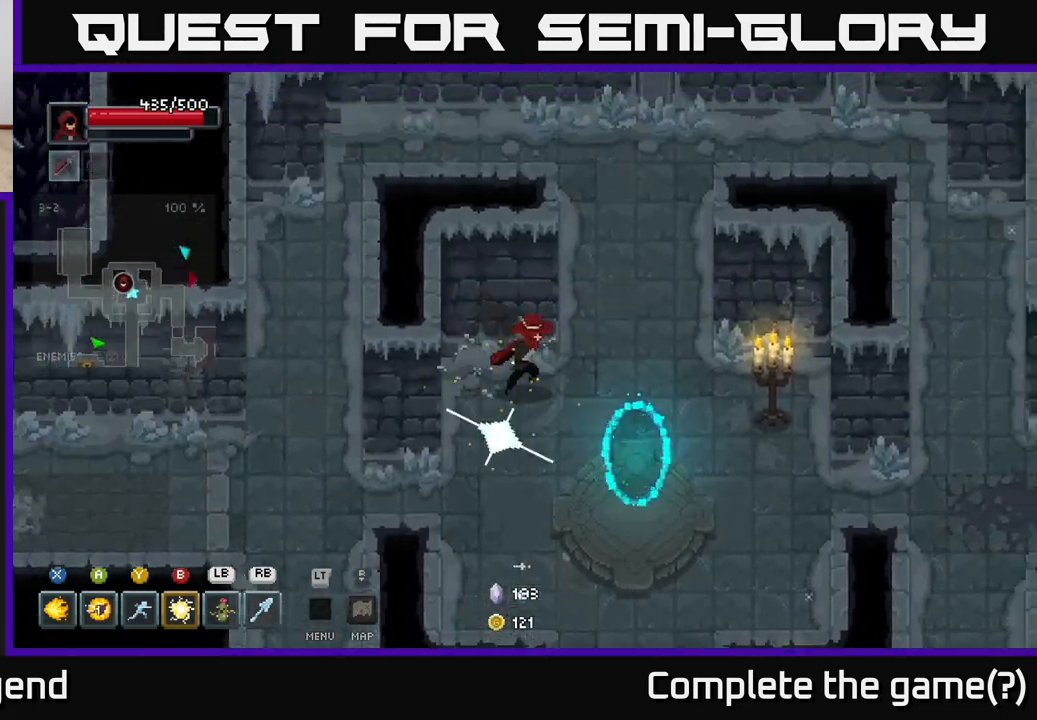
{"buttons": [], "left_stick": "right", "right_stick": "center", "events": [[17, "left_stick", "right"]]}
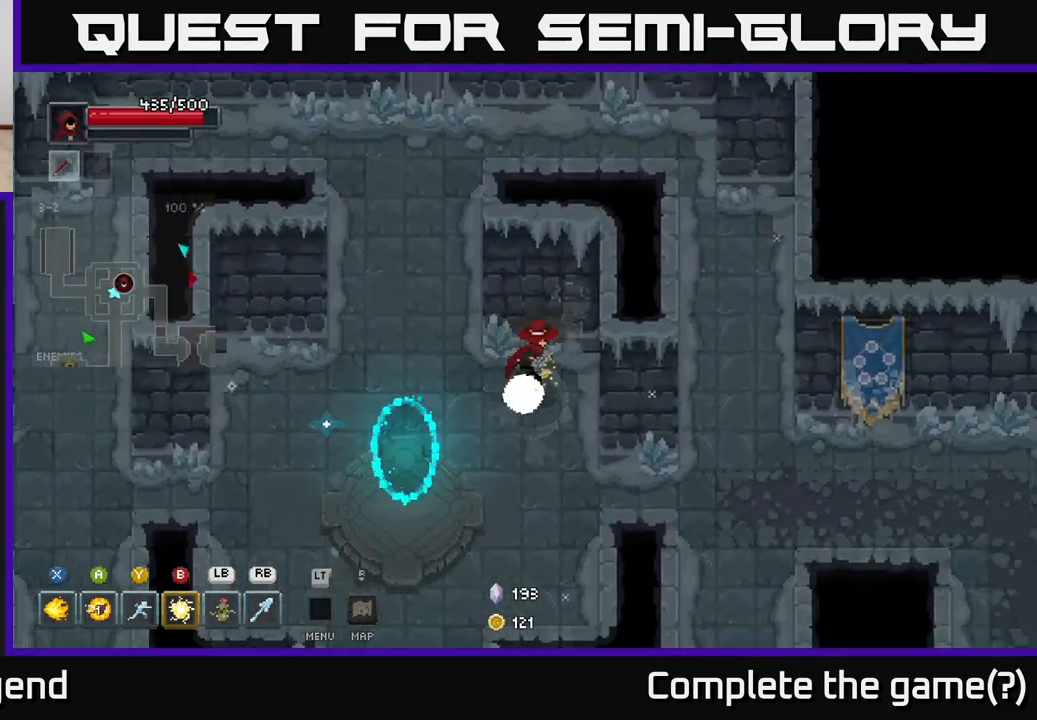
{"buttons": [], "left_stick": "left", "right_stick": "center", "events": [[17, "left_stick", "down-right"], [117, "left_stick", "down"], [333, "left_stick", "down-left"], [500, "left_stick", "left"]]}
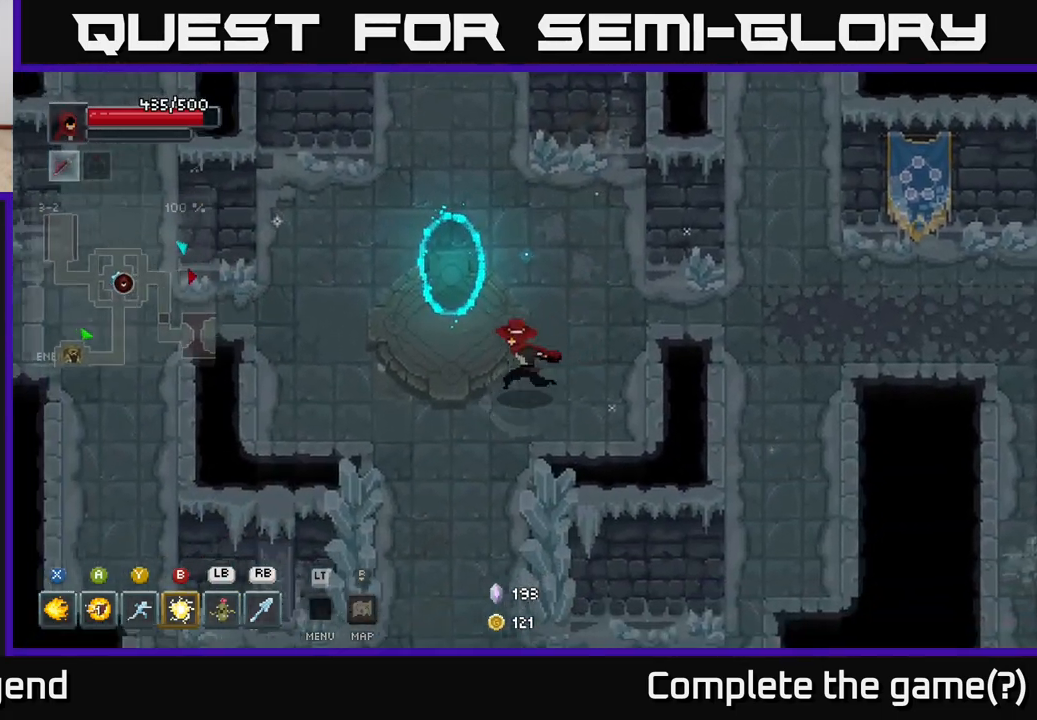
{"buttons": [], "left_stick": "up-left", "right_stick": "center", "events": [[350, "left_stick", "up-left"]]}
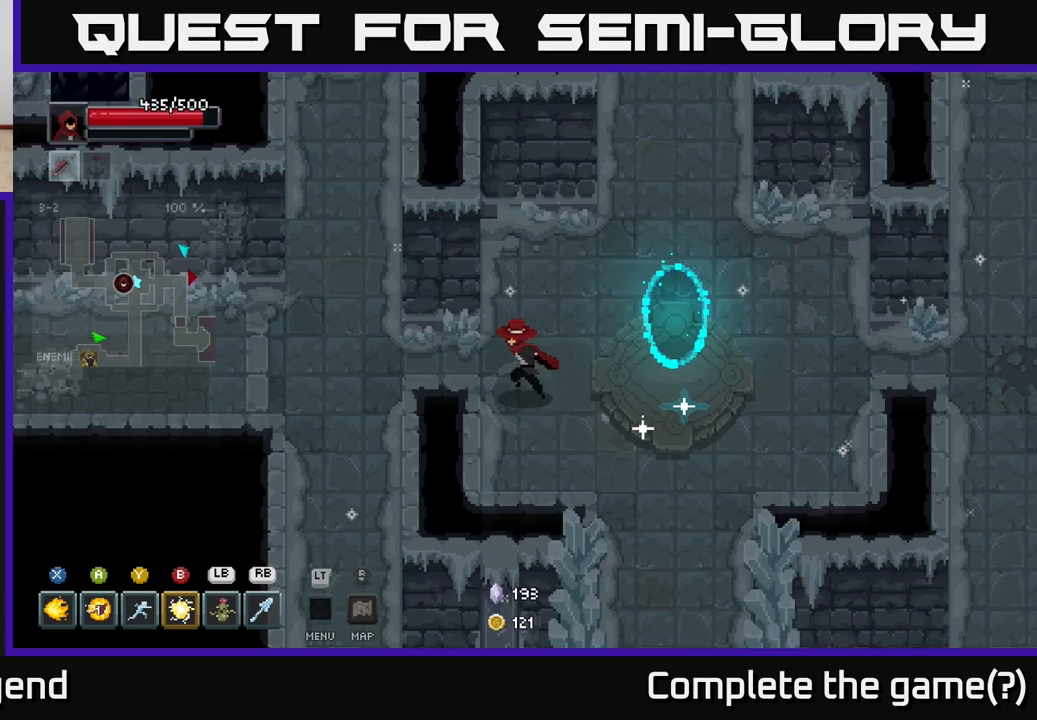
{"buttons": [], "left_stick": "up", "right_stick": "center", "events": [[50, "left_stick", "left"], [233, "left_stick", "up-left"], [467, "left_stick", "up"]]}
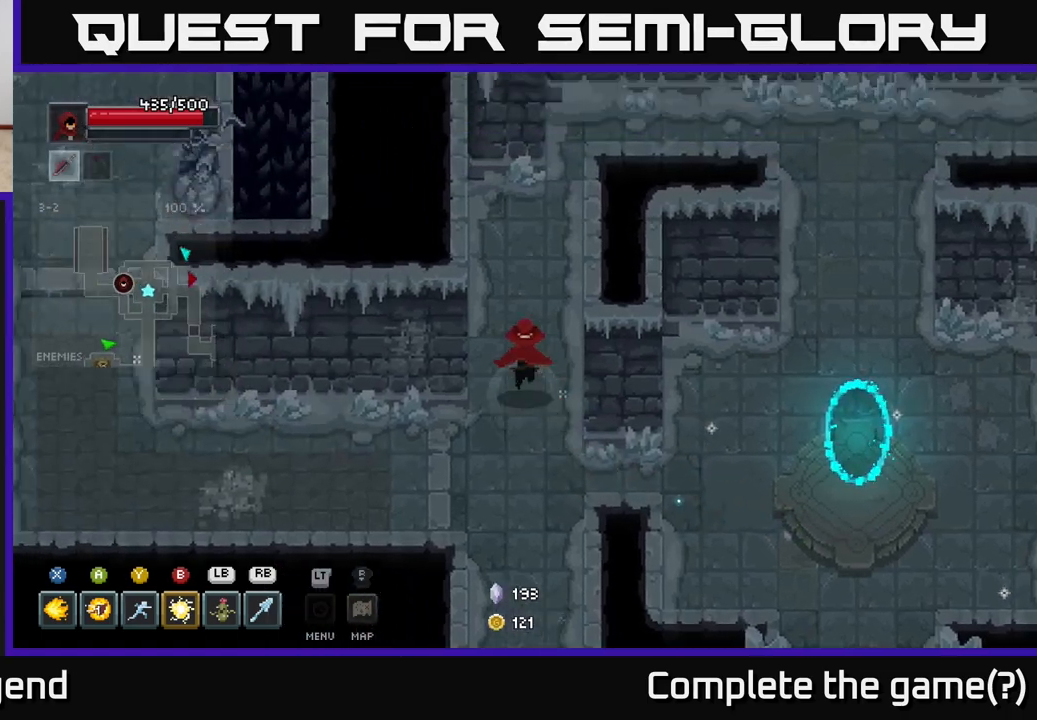
{"buttons": [], "left_stick": "down-left", "right_stick": "center", "events": [[500, "left_stick", "down-left"]]}
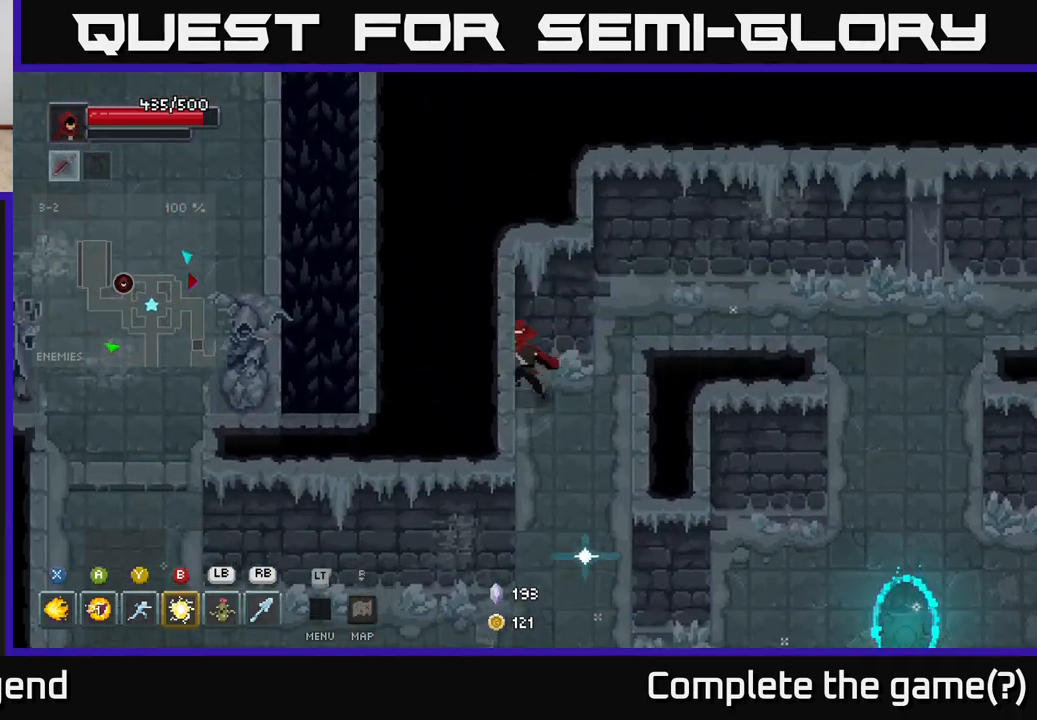
{"buttons": [], "left_stick": "down", "right_stick": "center", "events": [[217, "left_stick", "down"]]}
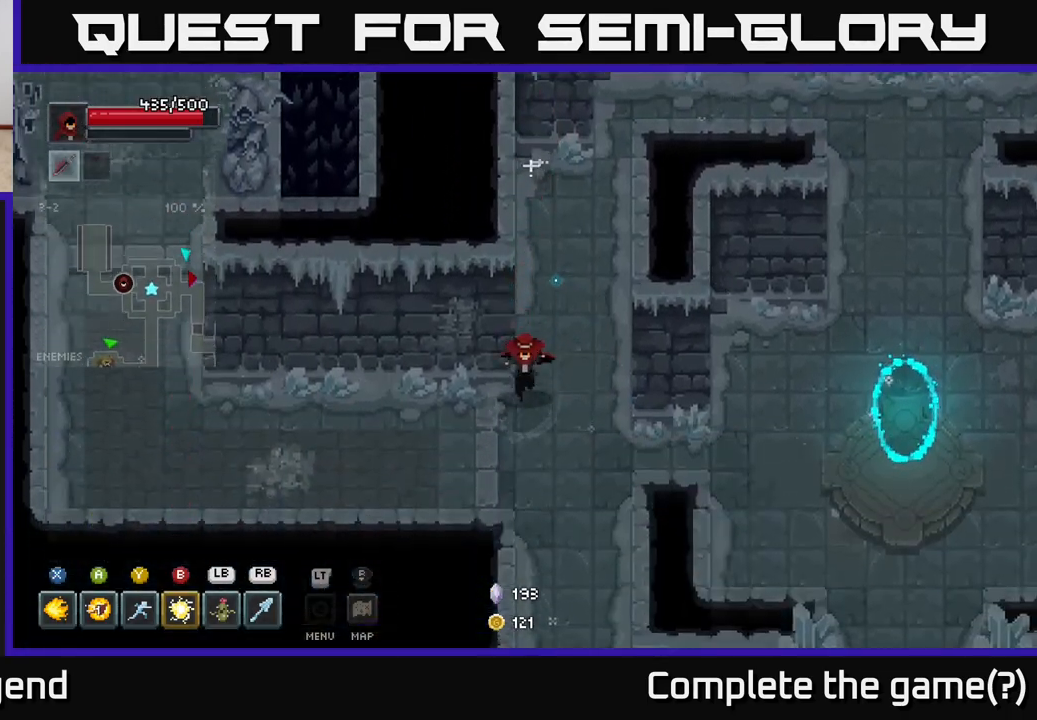
{"buttons": [], "left_stick": "left", "right_stick": "center", "events": [[100, "left_stick", "down-left"], [200, "left_stick", "left"]]}
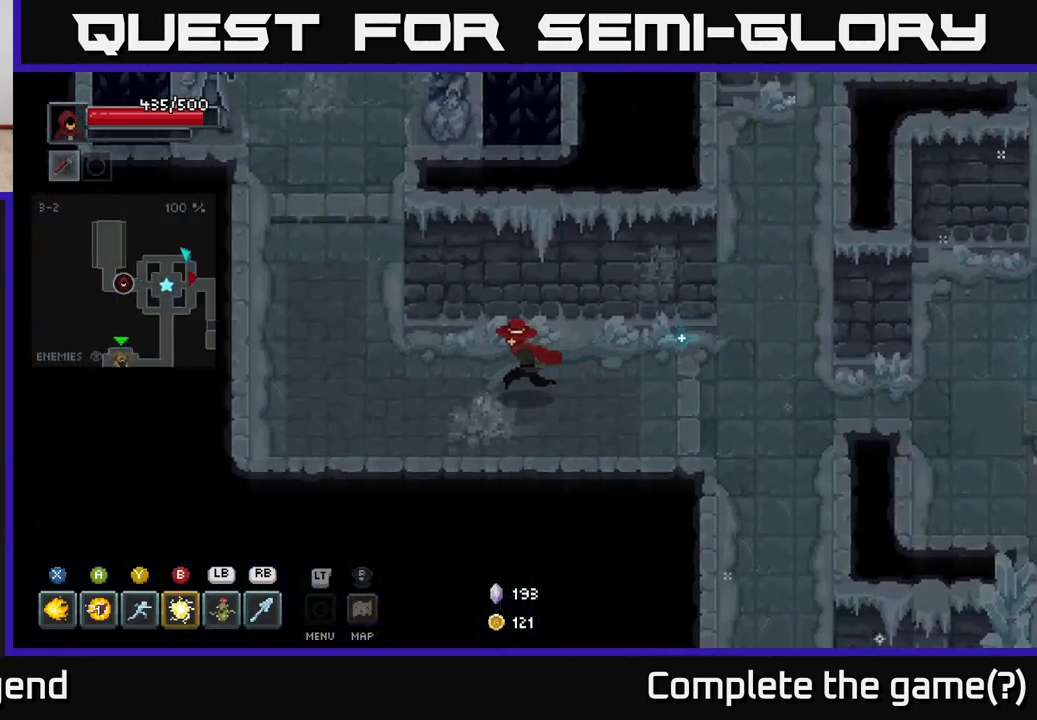
{"buttons": [], "left_stick": "up", "right_stick": "center", "events": [[200, "left_stick", "up-left"], [367, "left_stick", "up"]]}
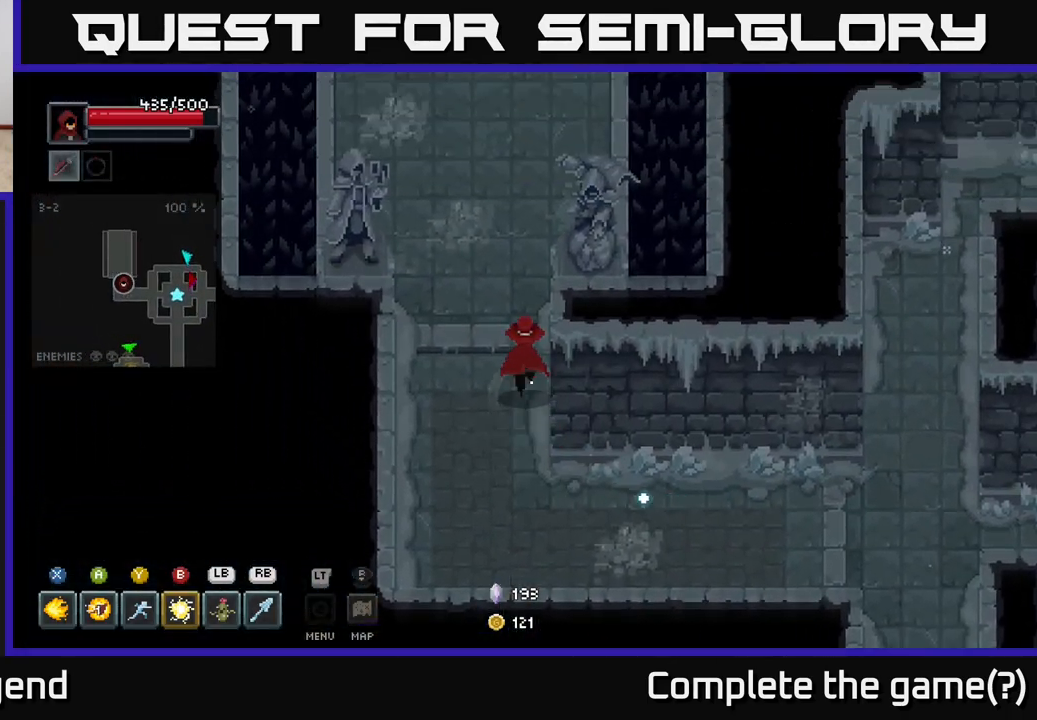
{"buttons": [], "left_stick": "up", "right_stick": "center", "events": []}
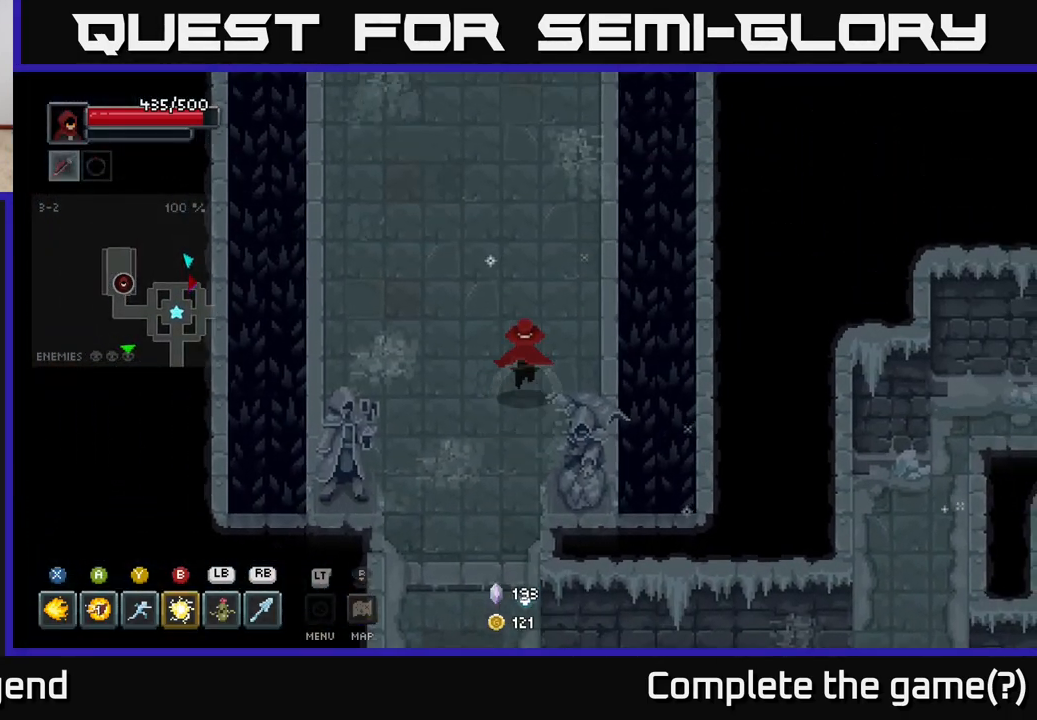
{"buttons": [], "left_stick": "up", "right_stick": "center", "events": []}
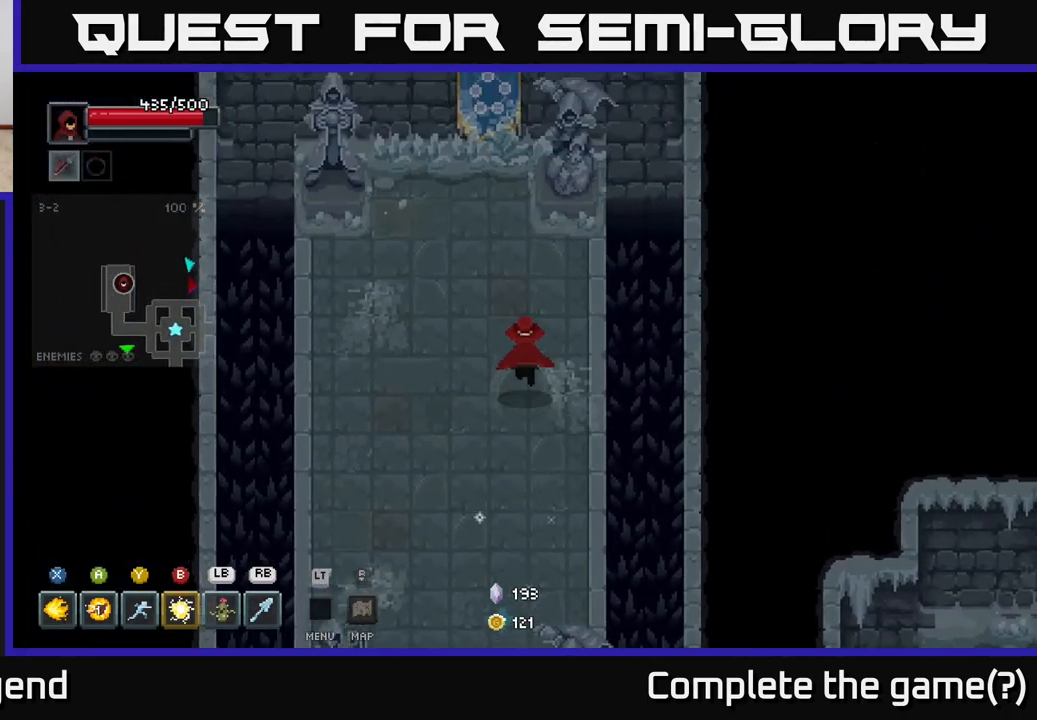
{"buttons": [], "left_stick": "up-left", "right_stick": "center", "events": [[383, "left_stick", "up-left"]]}
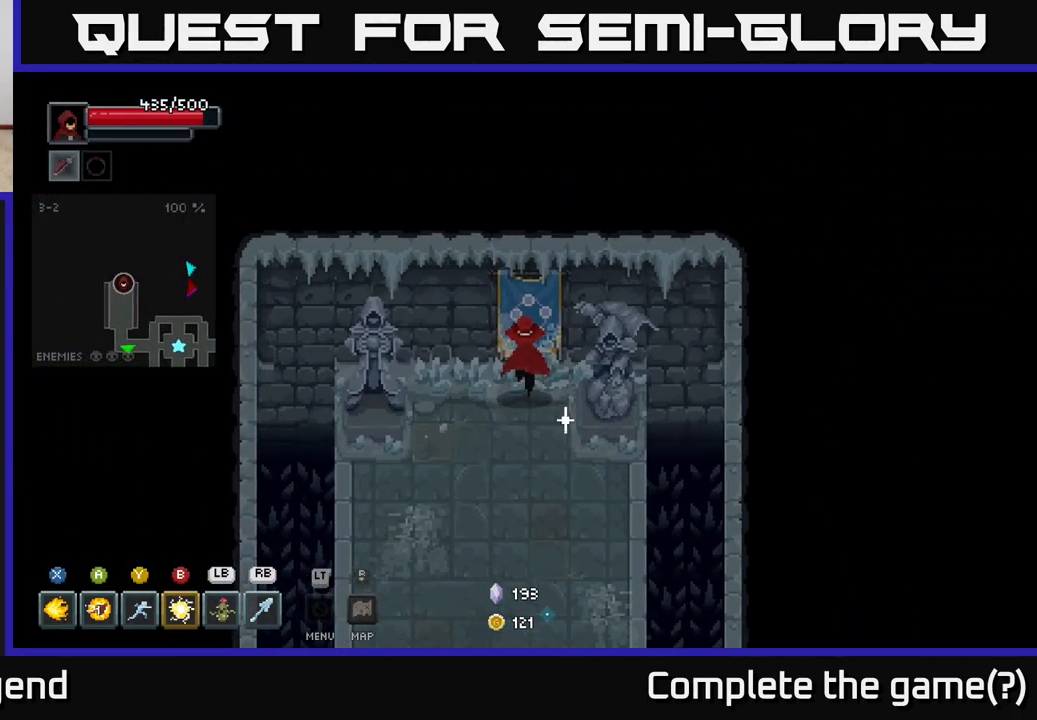
{"buttons": [], "left_stick": "down", "right_stick": "center", "events": [[183, "left_stick", "left"], [400, "left_stick", "down"]]}
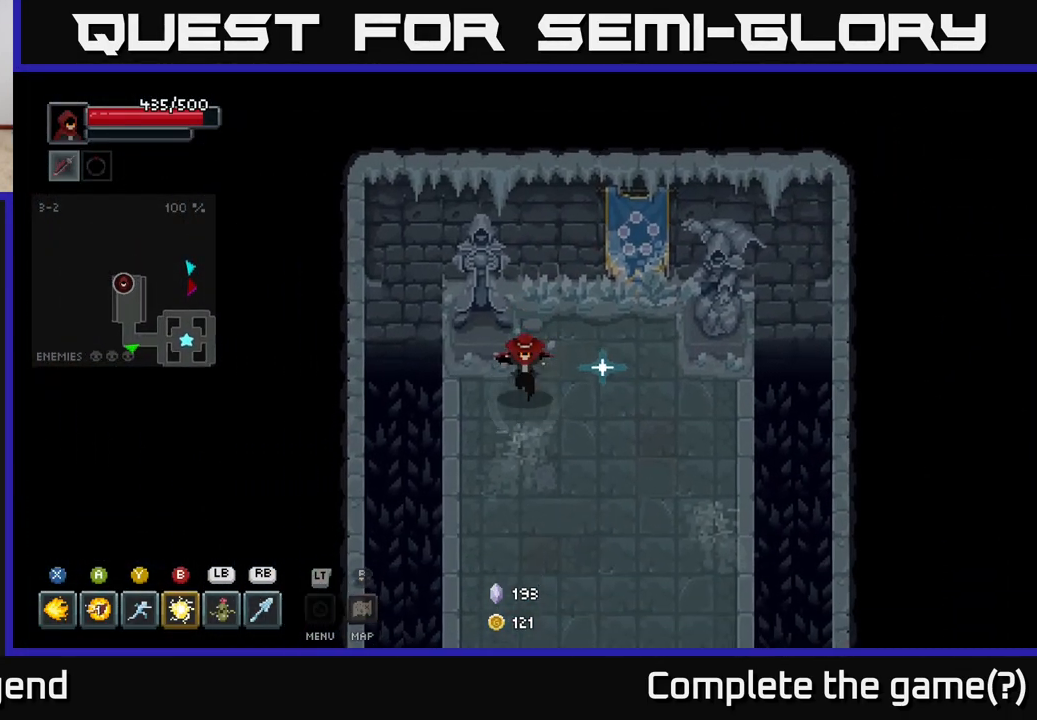
{"buttons": [], "left_stick": "down", "right_stick": "center", "events": [[100, "left_stick", "down-right"], [317, "left_stick", "down"]]}
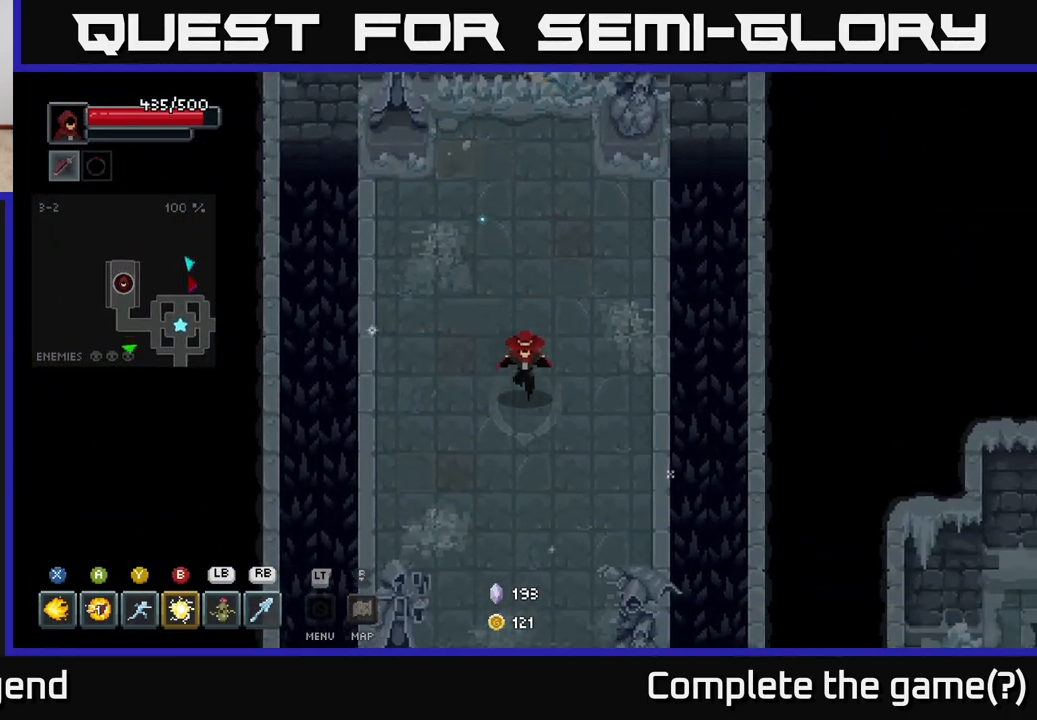
{"buttons": [], "left_stick": "down", "right_stick": "center", "events": []}
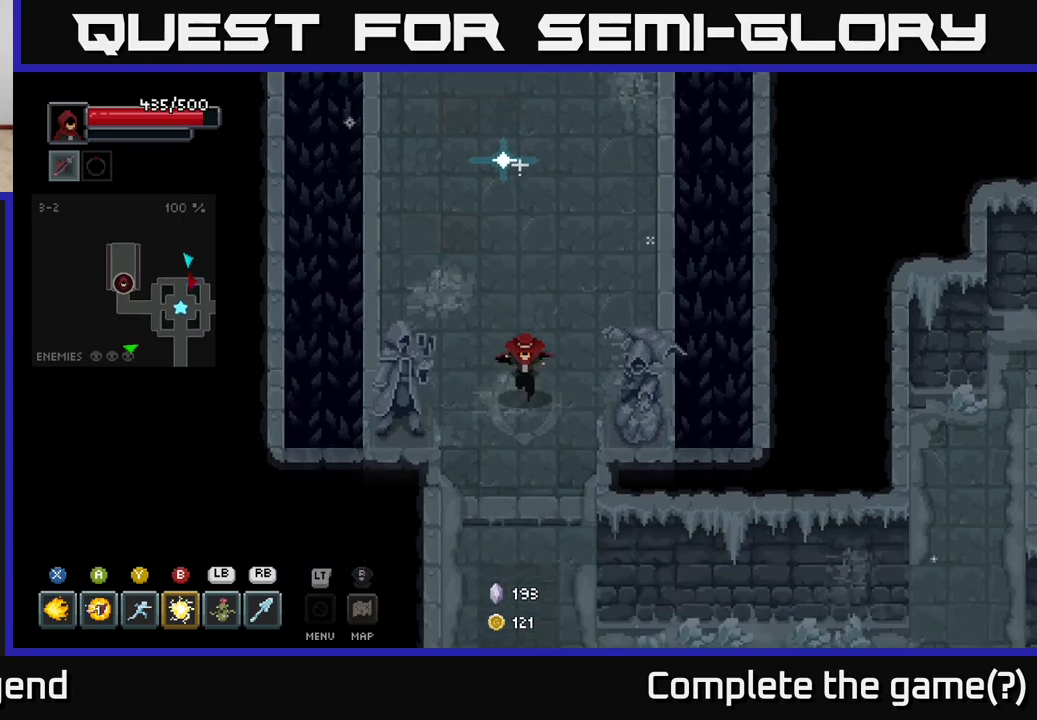
{"buttons": [], "left_stick": "down-right", "right_stick": "center", "events": [[333, "left_stick", "down-right"]]}
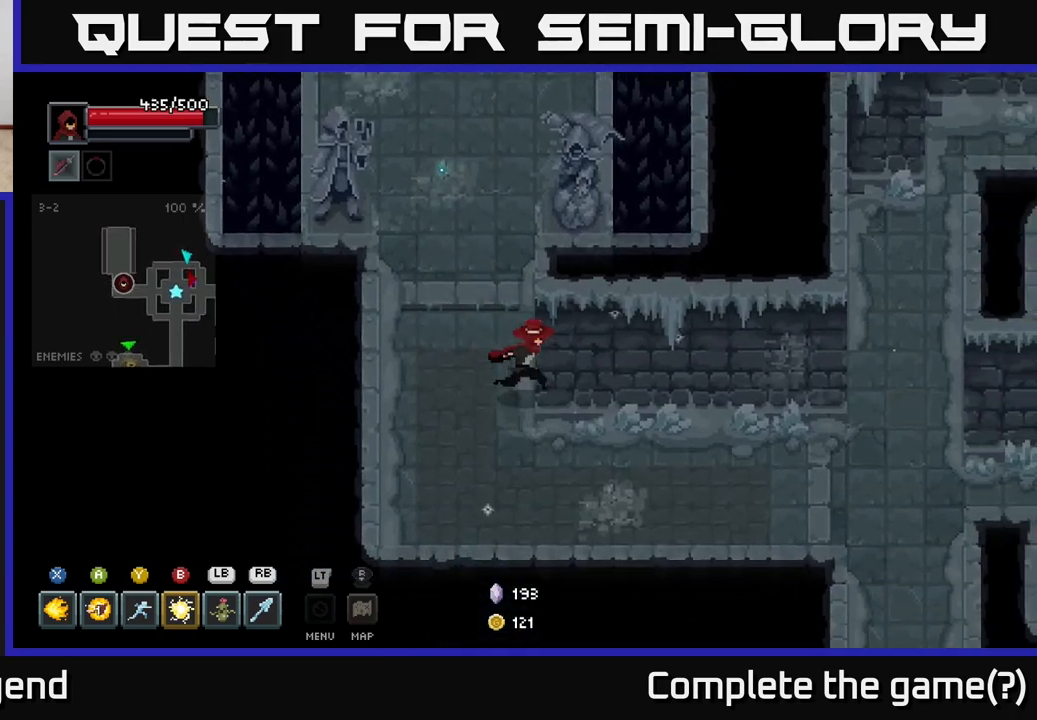
{"buttons": [], "left_stick": "right", "right_stick": "center", "events": [[183, "left_stick", "right"]]}
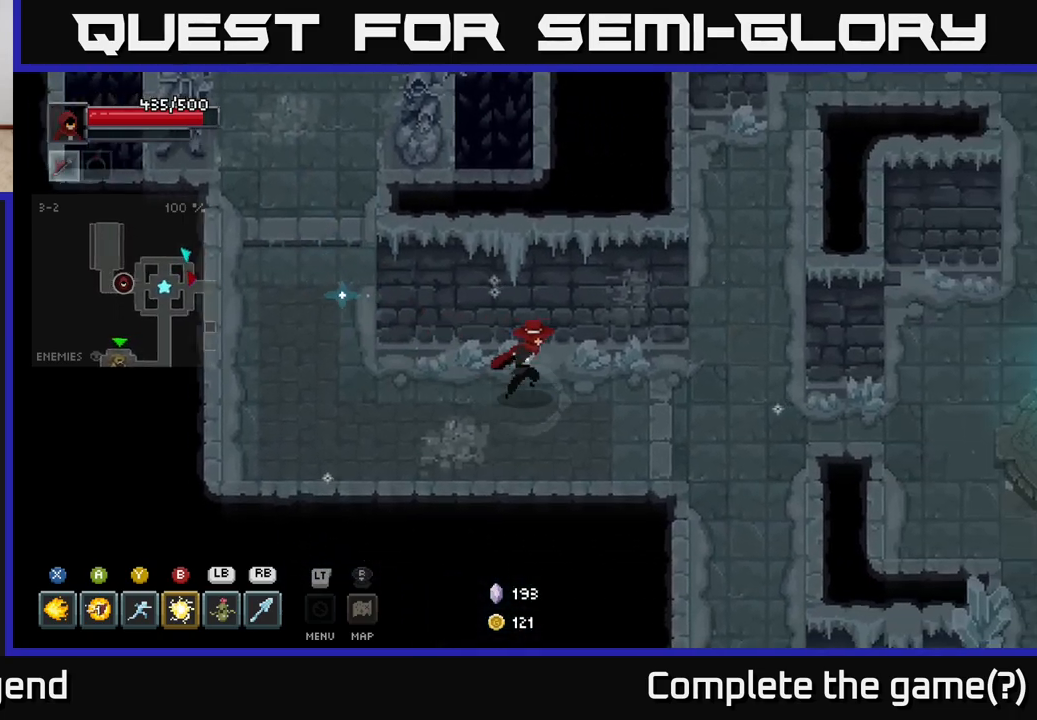
{"buttons": [], "left_stick": "right", "right_stick": "center", "events": []}
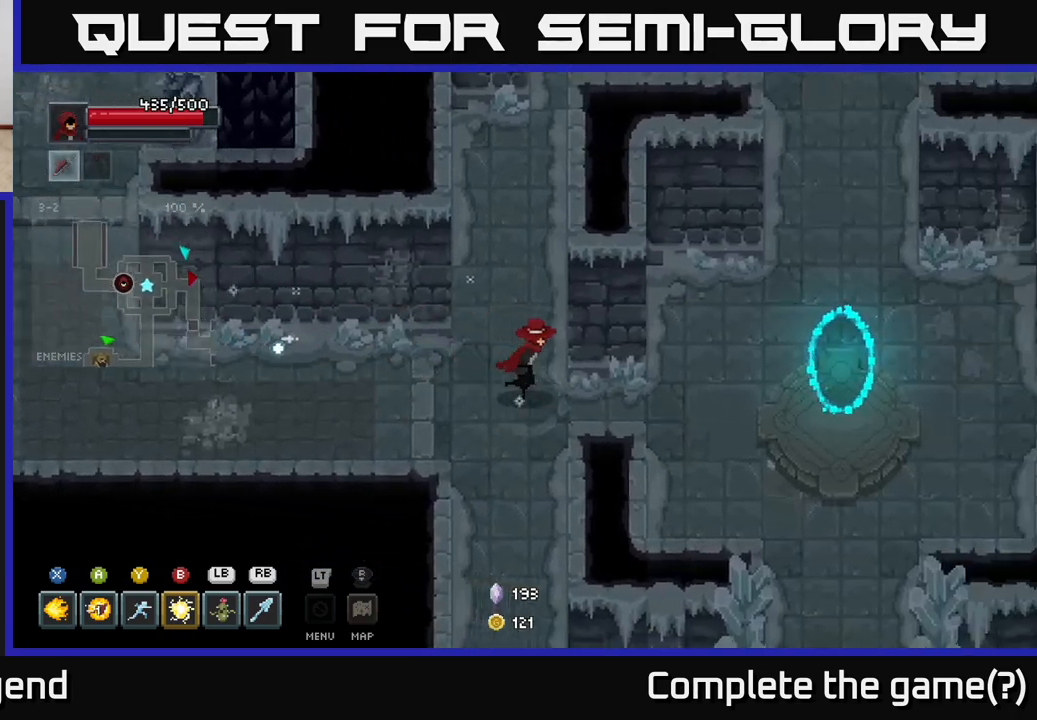
{"buttons": [], "left_stick": "down-right", "right_stick": "center", "events": [[317, "left_stick", "down-right"]]}